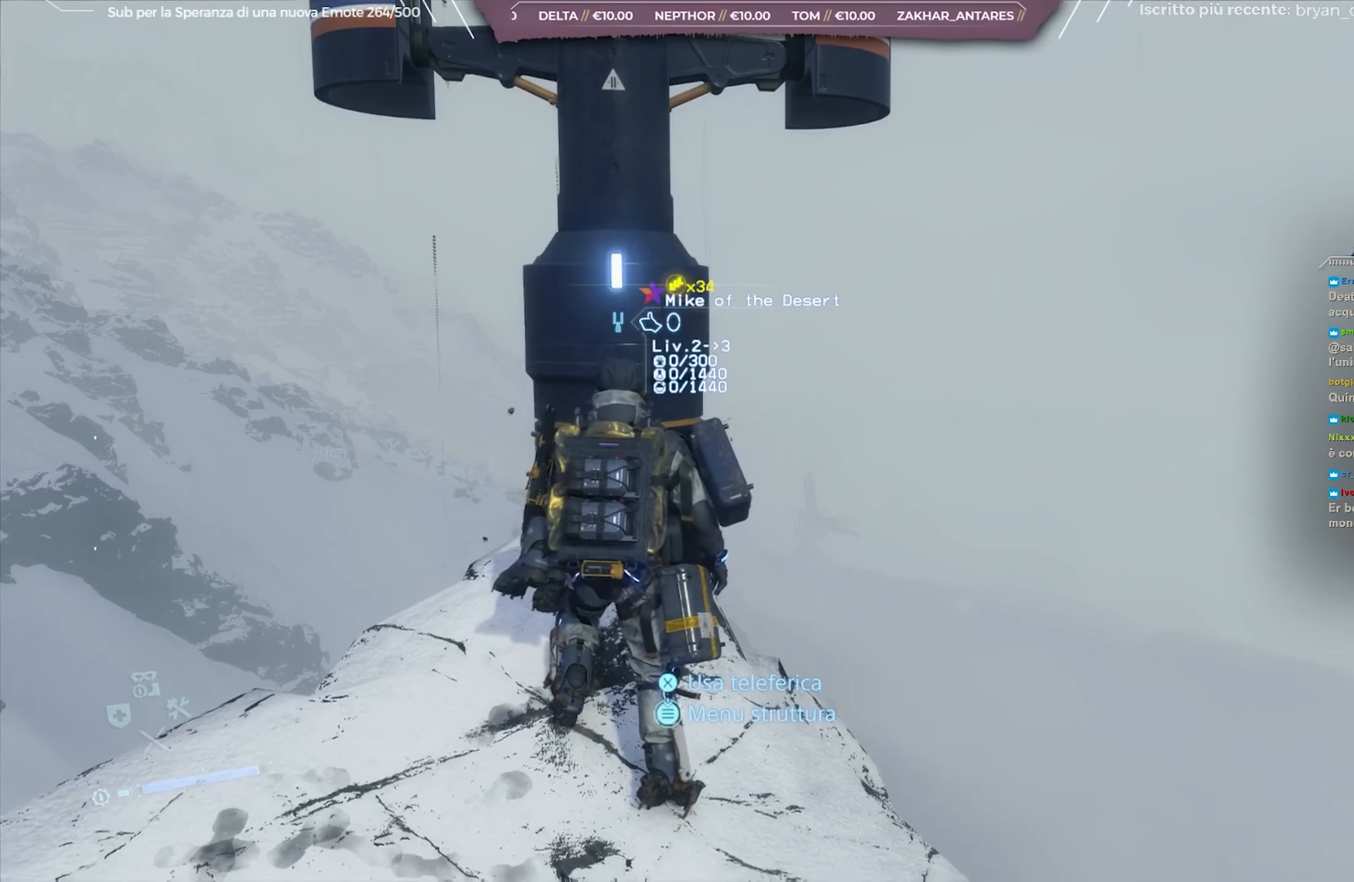
Gameplay with a controller (Xbox layout); each line is a JSON object with the inputs held at the frame after it. "events" lists button and stick changes between this image and that frame as [ms after this image, input, new state], when the widget could be followed in between.
{"buttons": ["X"], "left_stick": "center", "right_stick": "center", "events": [[500, "X", "down"]]}
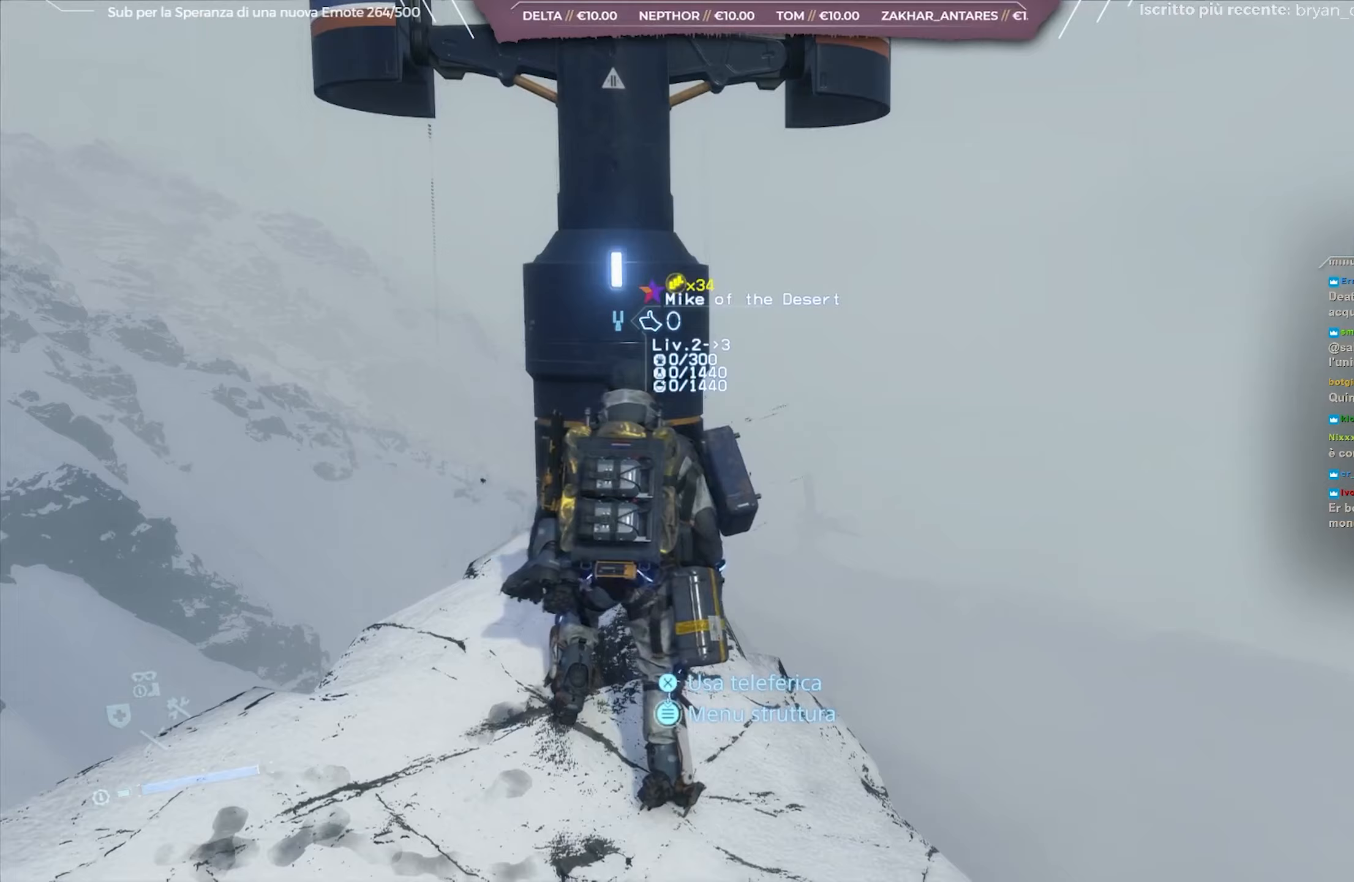
{"buttons": [], "left_stick": "center", "right_stick": "center", "events": [[133, "X", "up"]]}
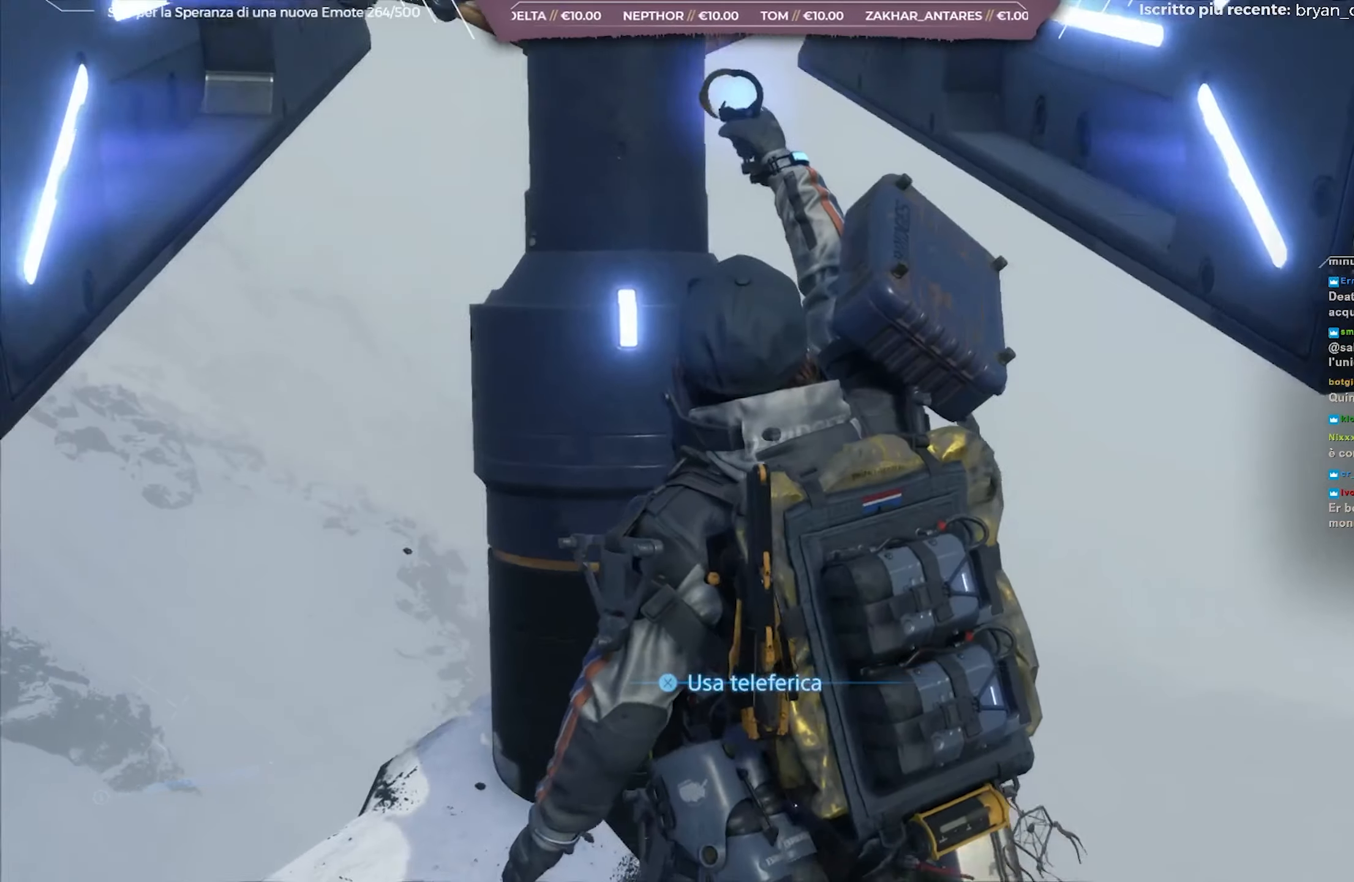
{"buttons": [], "left_stick": "center", "right_stick": "center", "events": []}
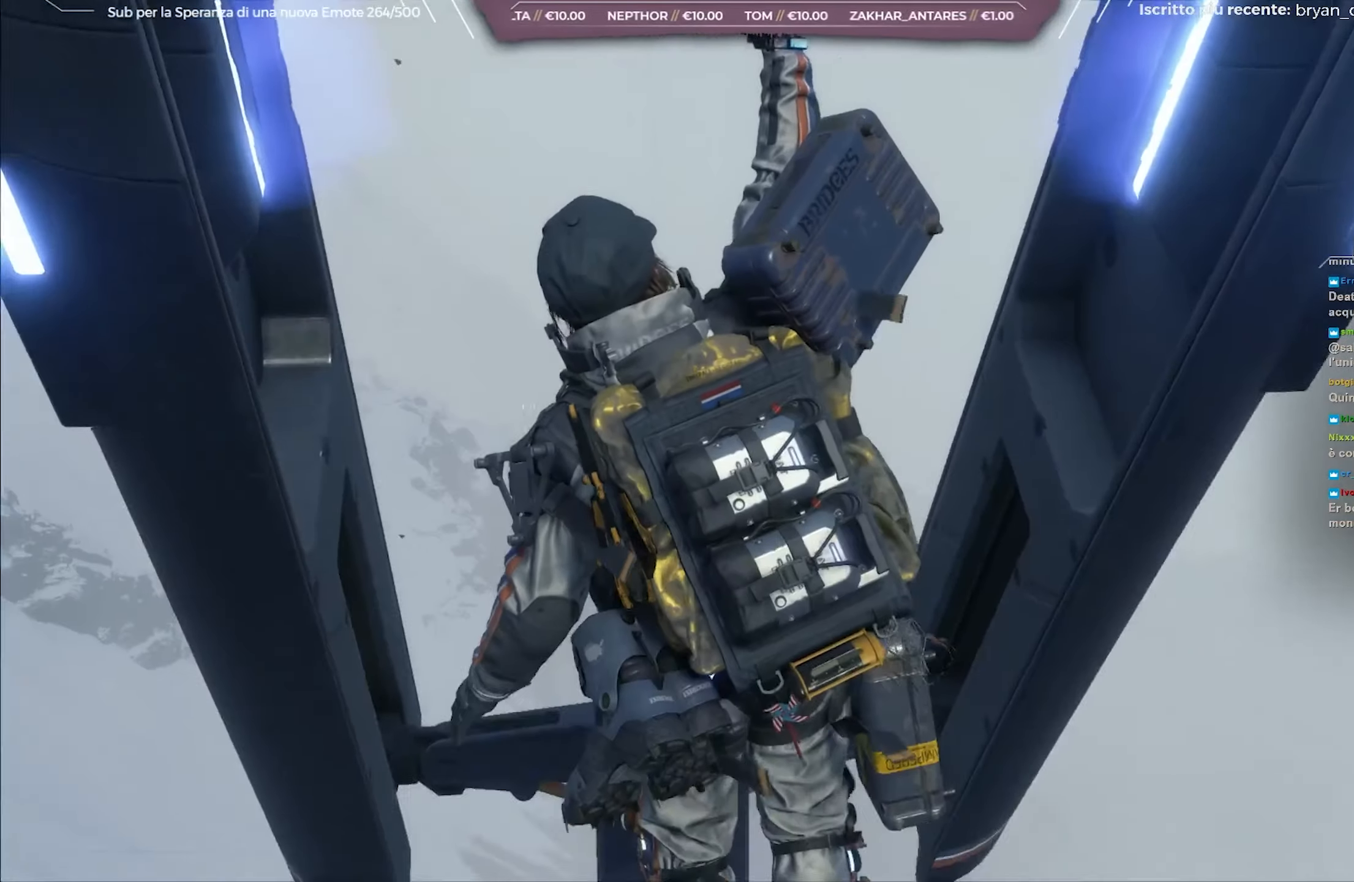
{"buttons": [], "left_stick": "center", "right_stick": "center", "events": []}
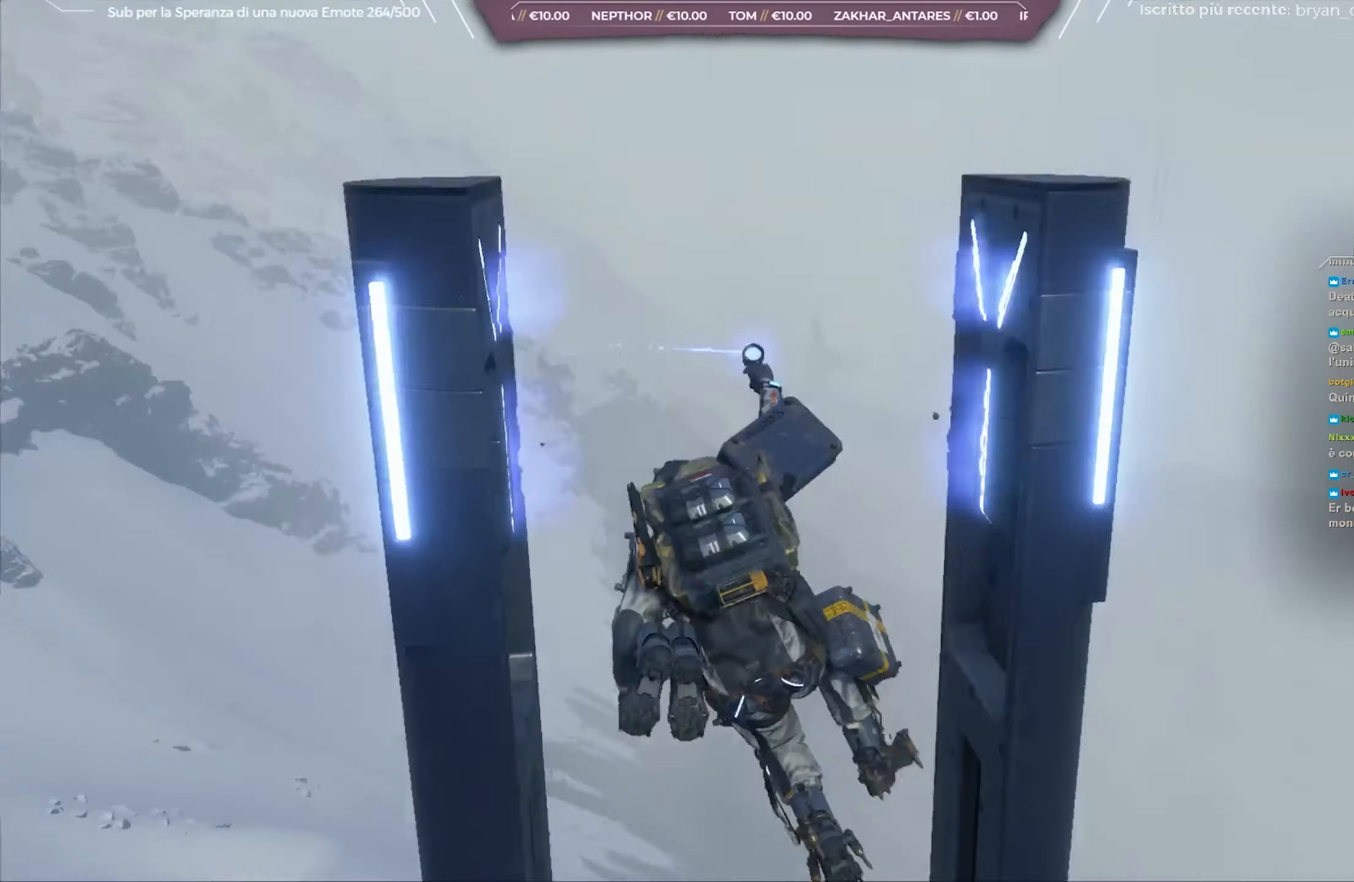
{"buttons": [], "left_stick": "center", "right_stick": "left", "events": [[367, "right_stick", "left"]]}
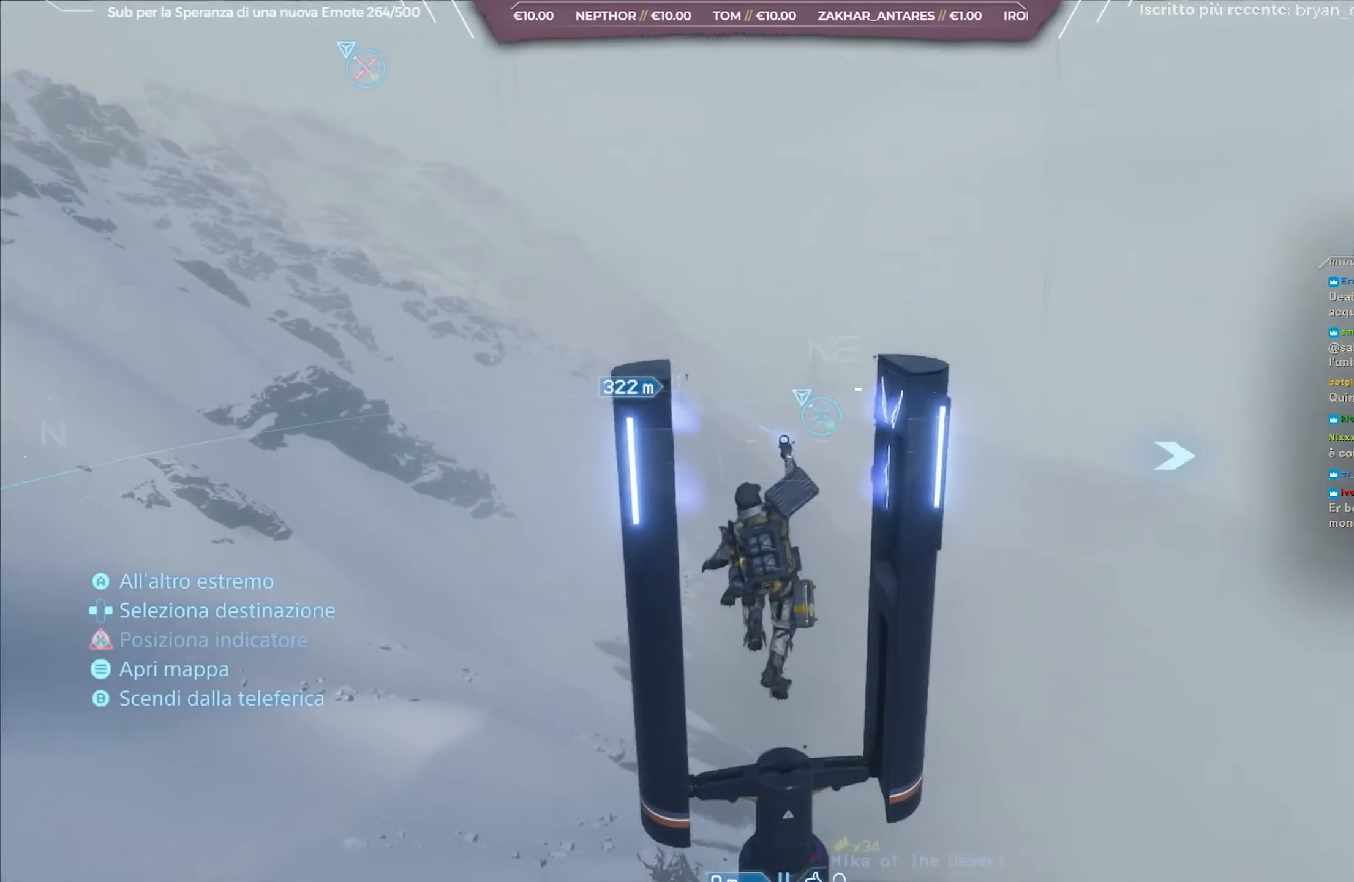
{"buttons": [], "left_stick": "center", "right_stick": "center", "events": [[33, "right_stick", "center"], [350, "A", "down"], [467, "A", "up"]]}
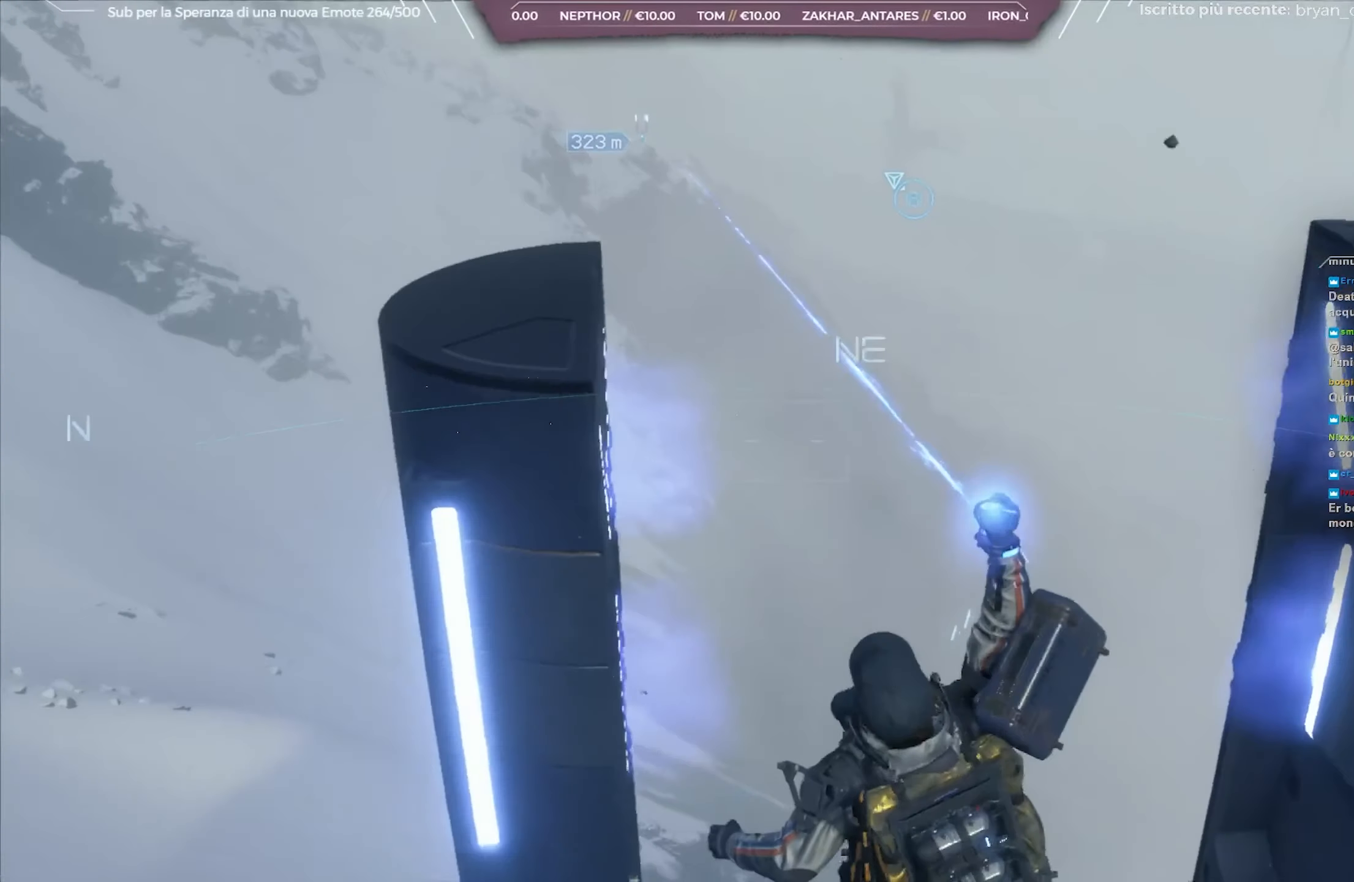
{"buttons": [], "left_stick": "center", "right_stick": "center", "events": []}
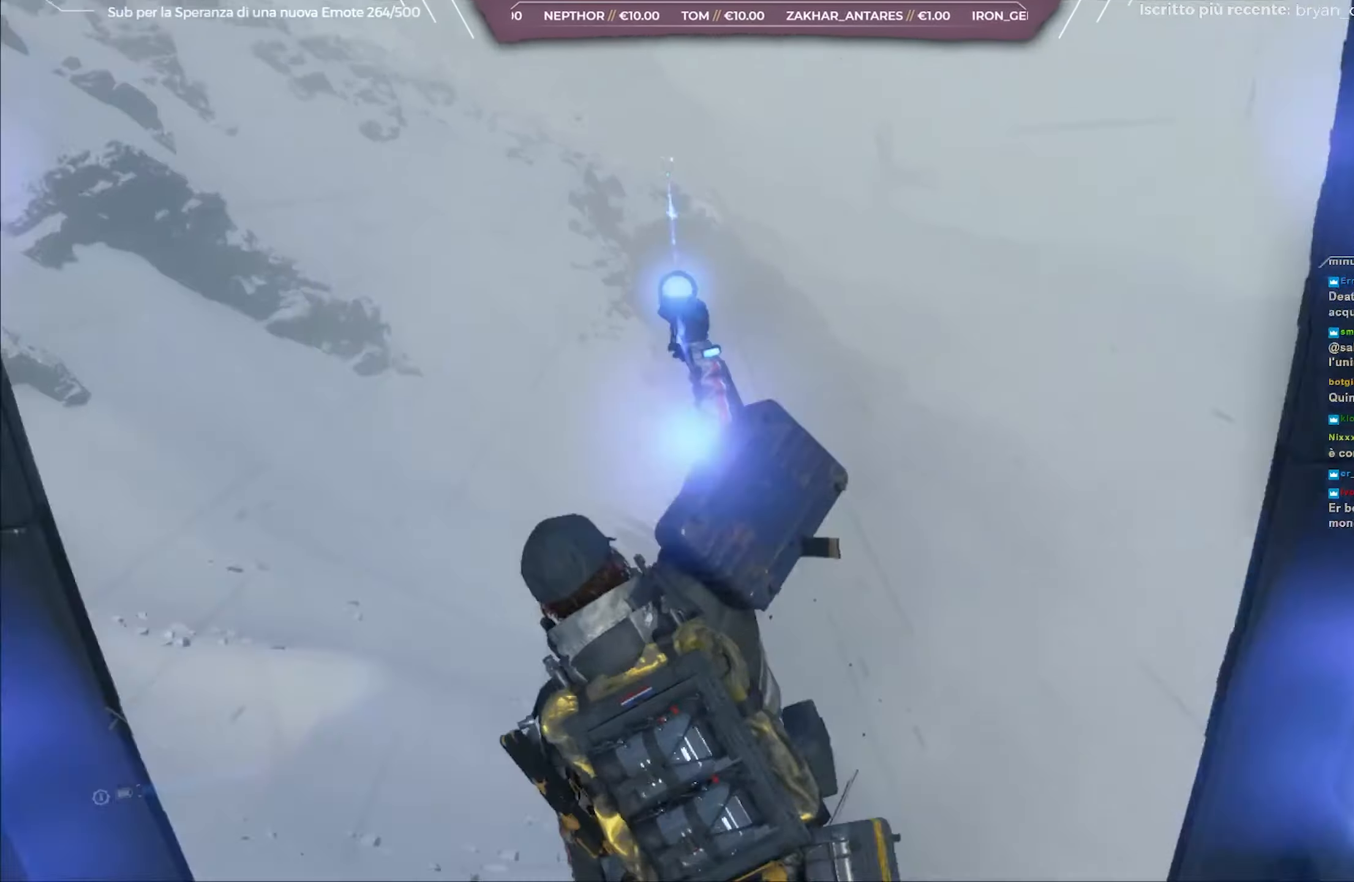
{"buttons": [], "left_stick": "center", "right_stick": "center", "events": [[167, "right_stick", "up-left"], [367, "right_stick", "center"]]}